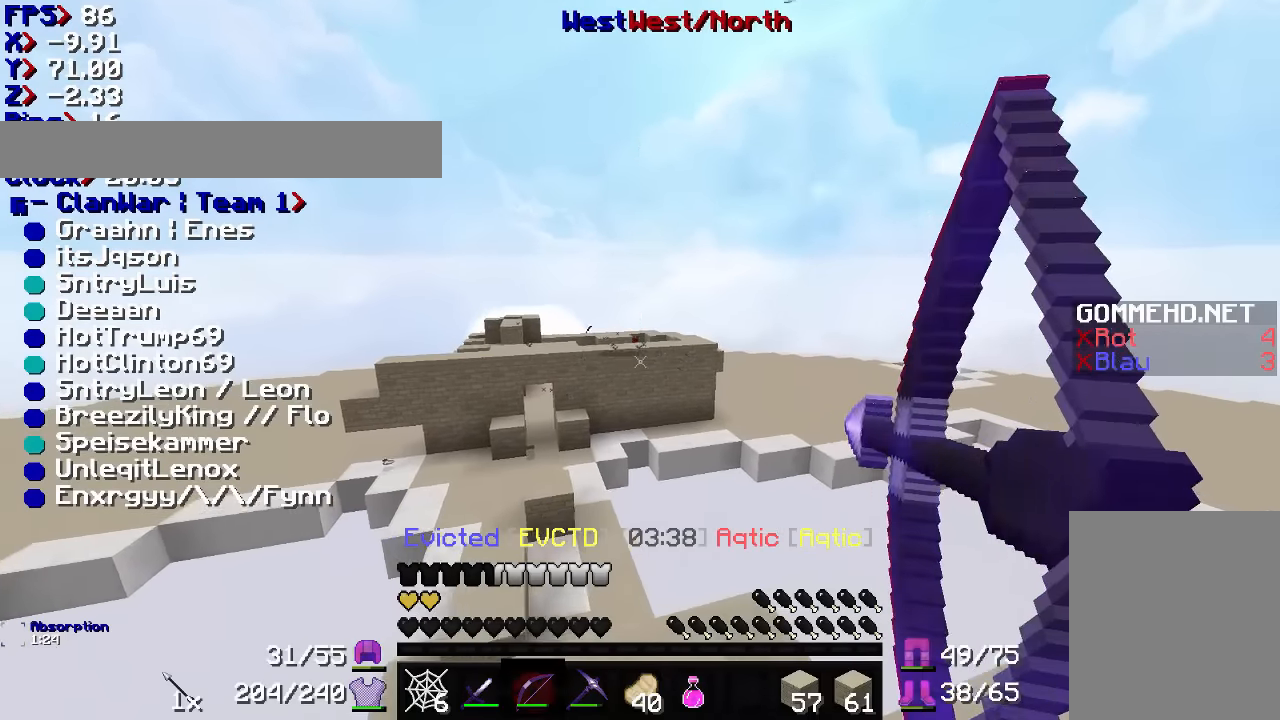
Gameplay with keyboard and mouse; each line is a JSON object with the keys and mouse buttons held at the frame after it. "events" lists presses ("down") and releases ("up") of "a", "d", "s", "w", "mouse_left" and "mouse_right" between this image and that frame as [ms after this image, input, new state], when the widget could be followed in between. "mouse_left", "mouse_right" = the "left", "right" buttons of the "mouse" list. No other keys are recorded. Fast repeated clicks can show as one long hold. Mouse movement is not recorded.
{"keys": [], "mouse": ["right"], "events": [[367, "mouse_right", "up"], [467, "mouse_right", "down"]]}
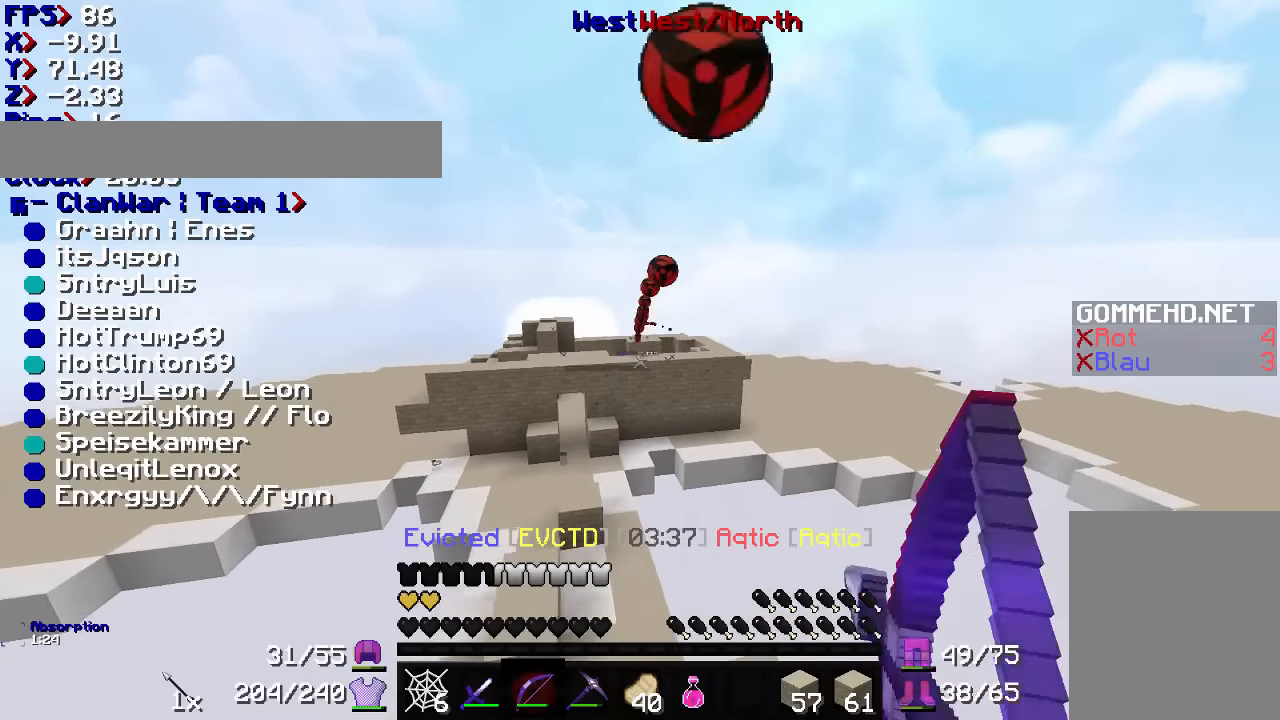
{"keys": [], "mouse": ["right"], "events": []}
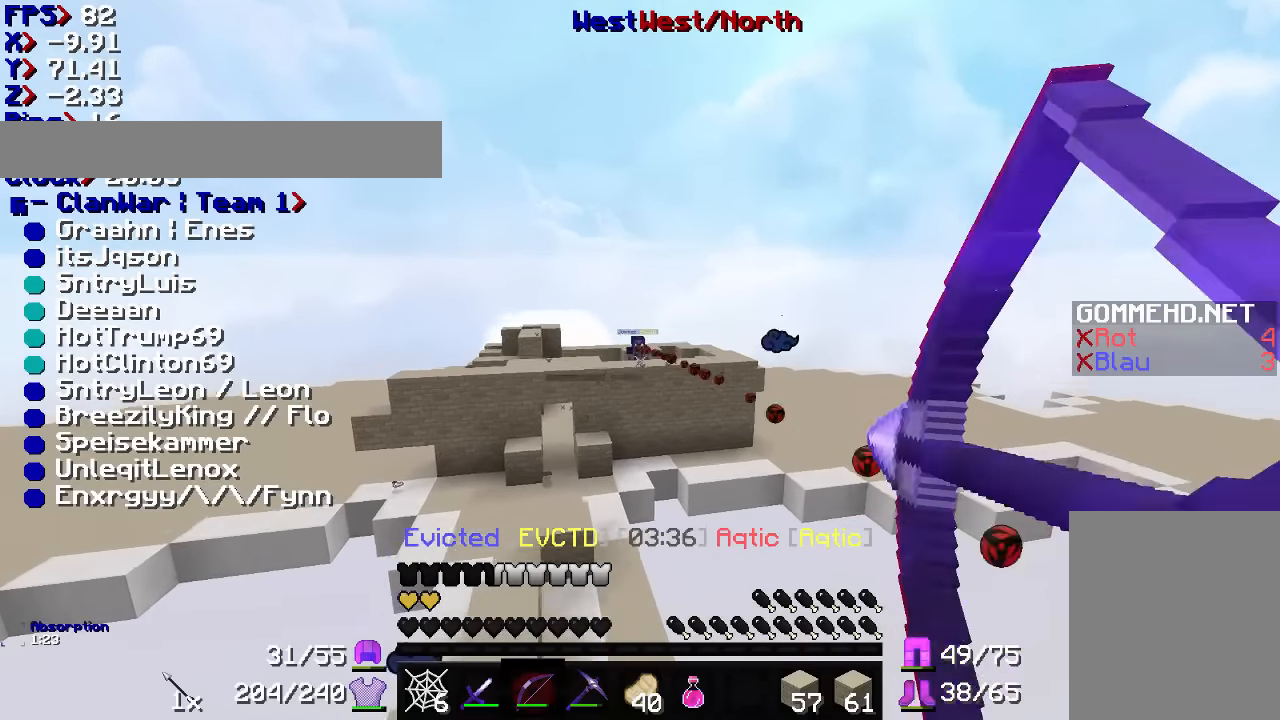
{"keys": [], "mouse": ["right"], "events": [[200, "mouse_right", "up"], [267, "mouse_right", "down"]]}
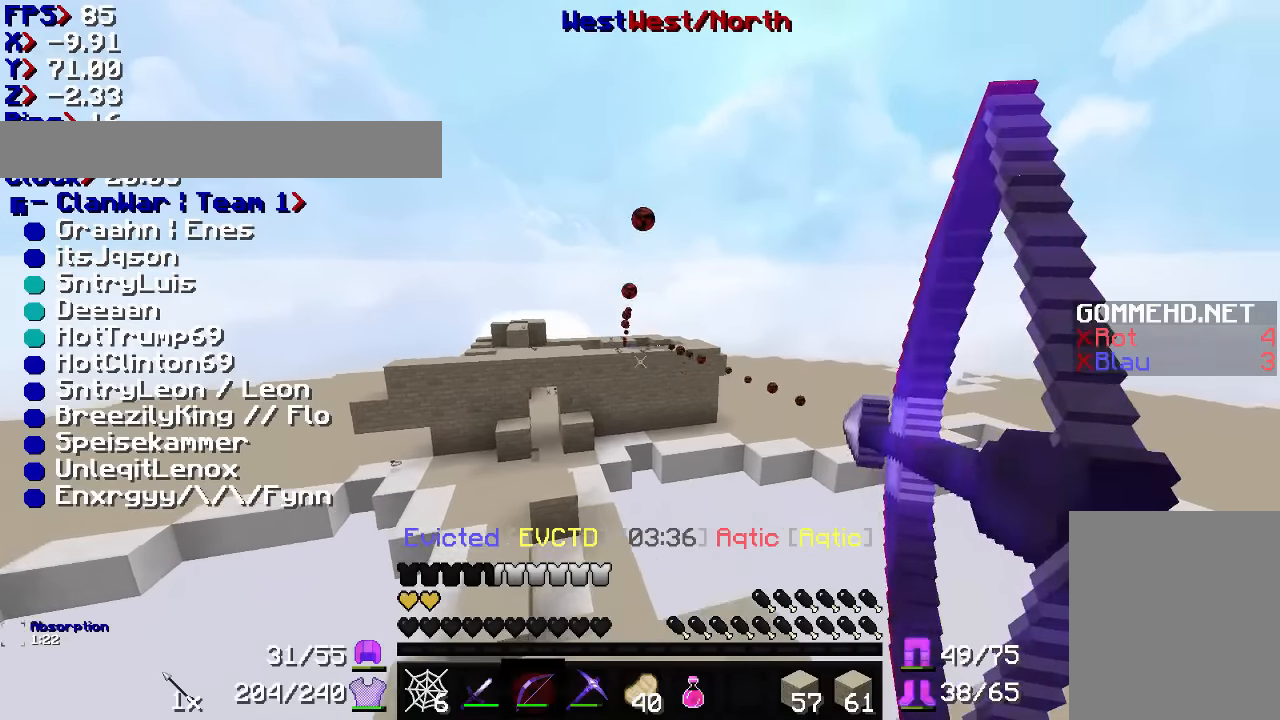
{"keys": [], "mouse": [], "events": [[500, "mouse_right", "up"]]}
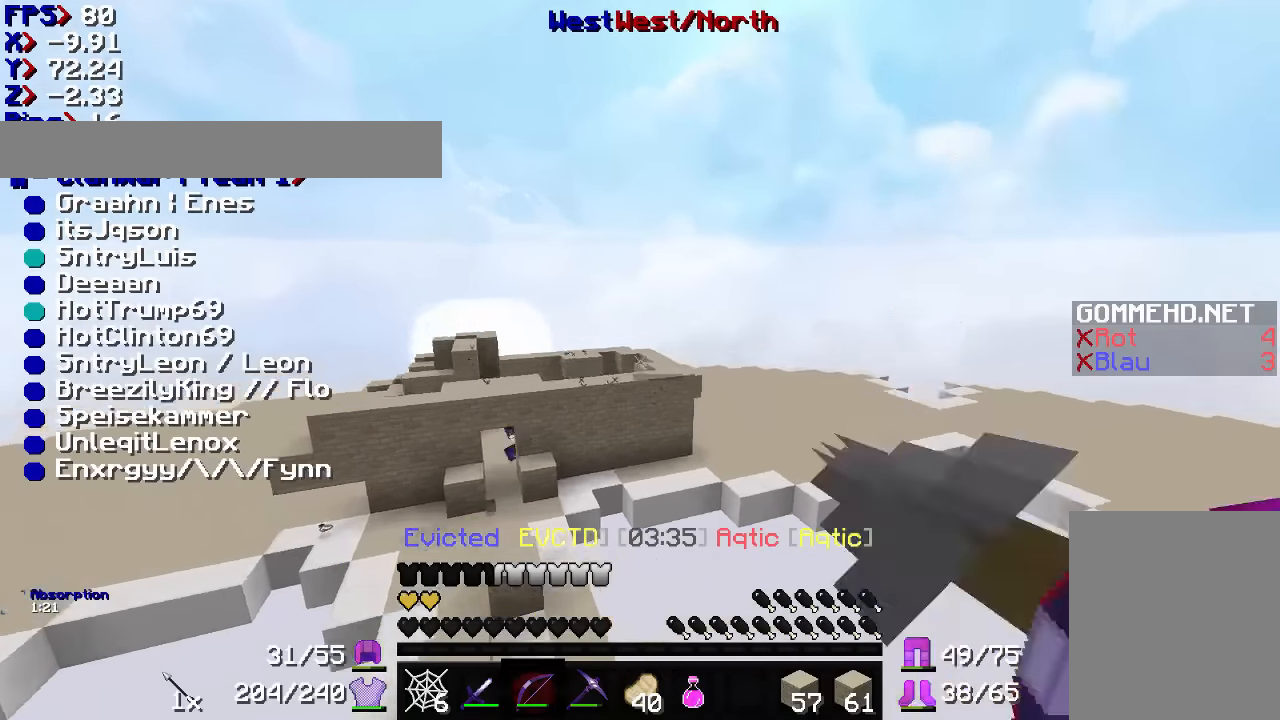
{"keys": [], "mouse": ["right"], "events": [[67, "mouse_right", "down"]]}
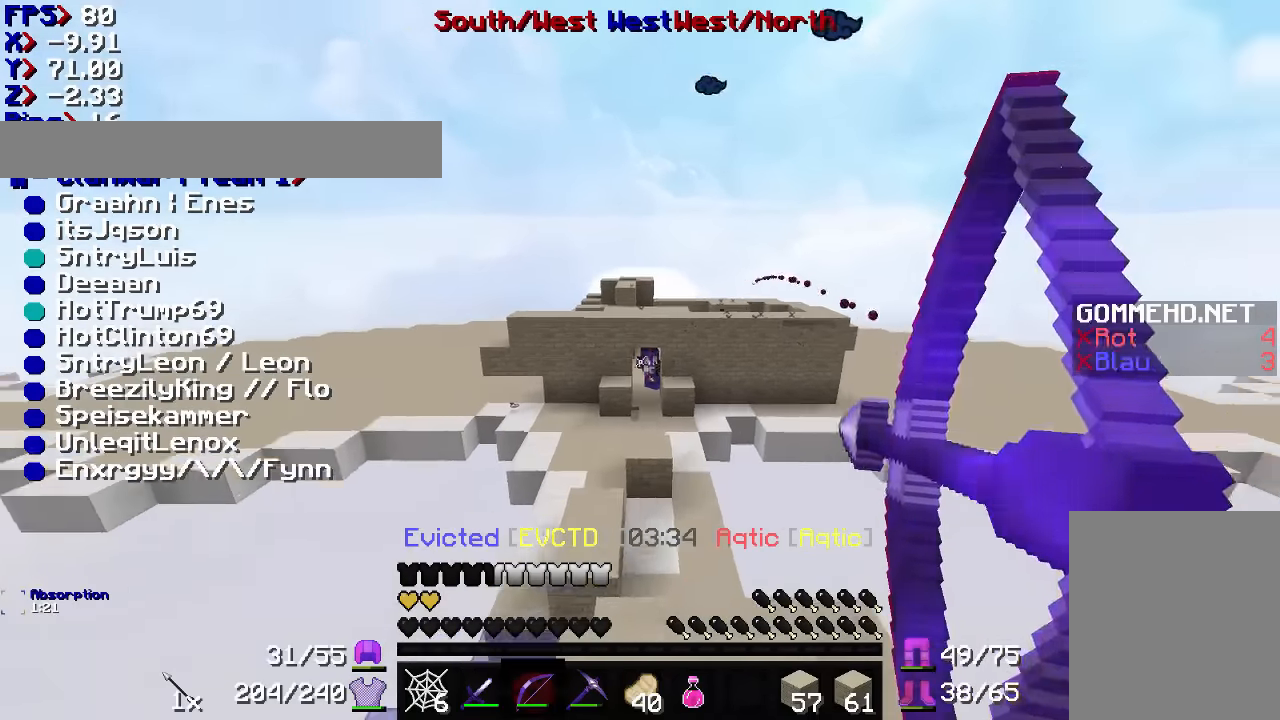
{"keys": [], "mouse": ["right"], "events": [[167, "s", "down"], [233, "a", "down"], [267, "mouse_right", "up"], [300, "mouse_right", "down"], [433, "a", "up"], [433, "s", "up"]]}
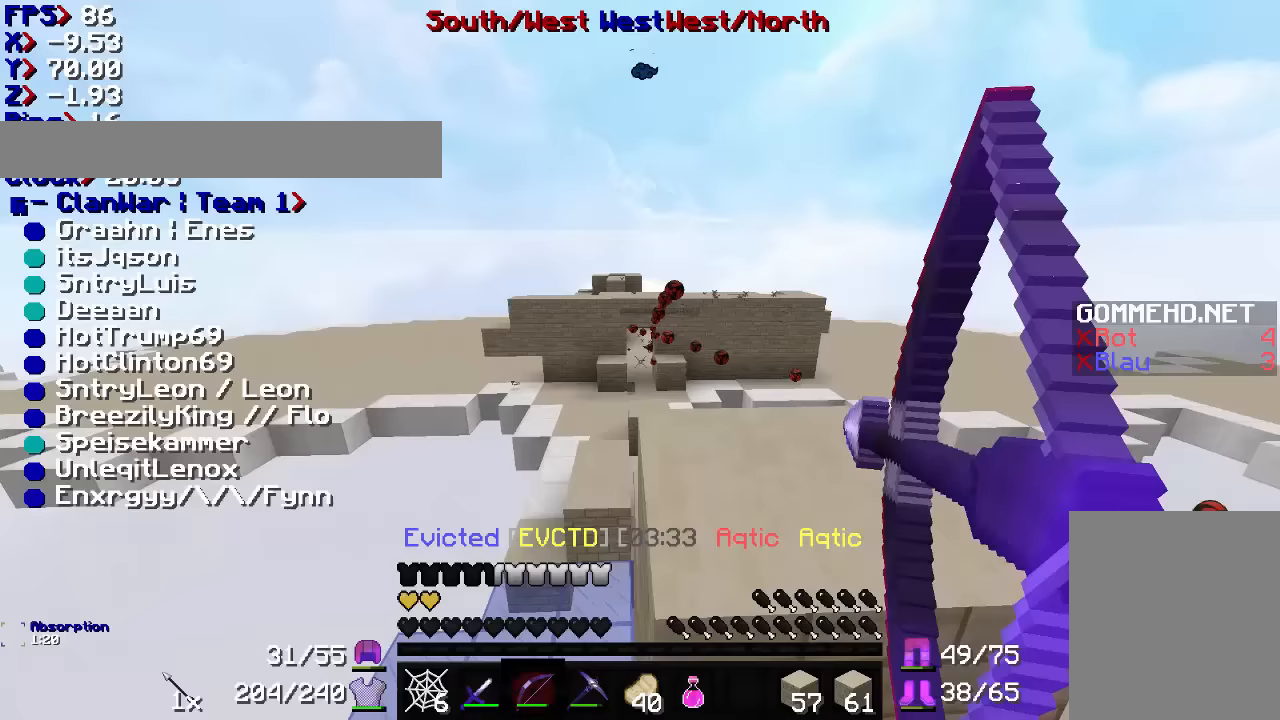
{"keys": ["w"], "mouse": ["right"], "events": [[200, "w", "down"]]}
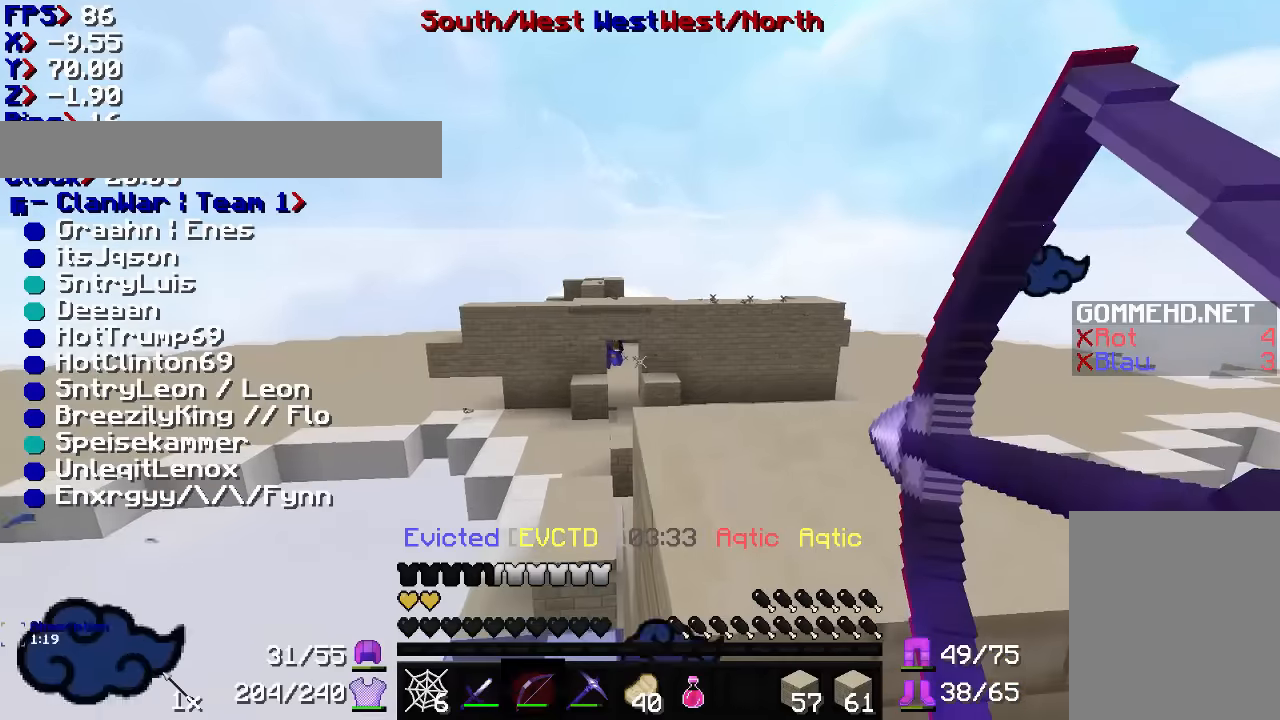
{"keys": ["w"], "mouse": ["right"], "events": [[267, "mouse_right", "up"], [300, "mouse_right", "down"], [367, "d", "down"], [500, "d", "up"]]}
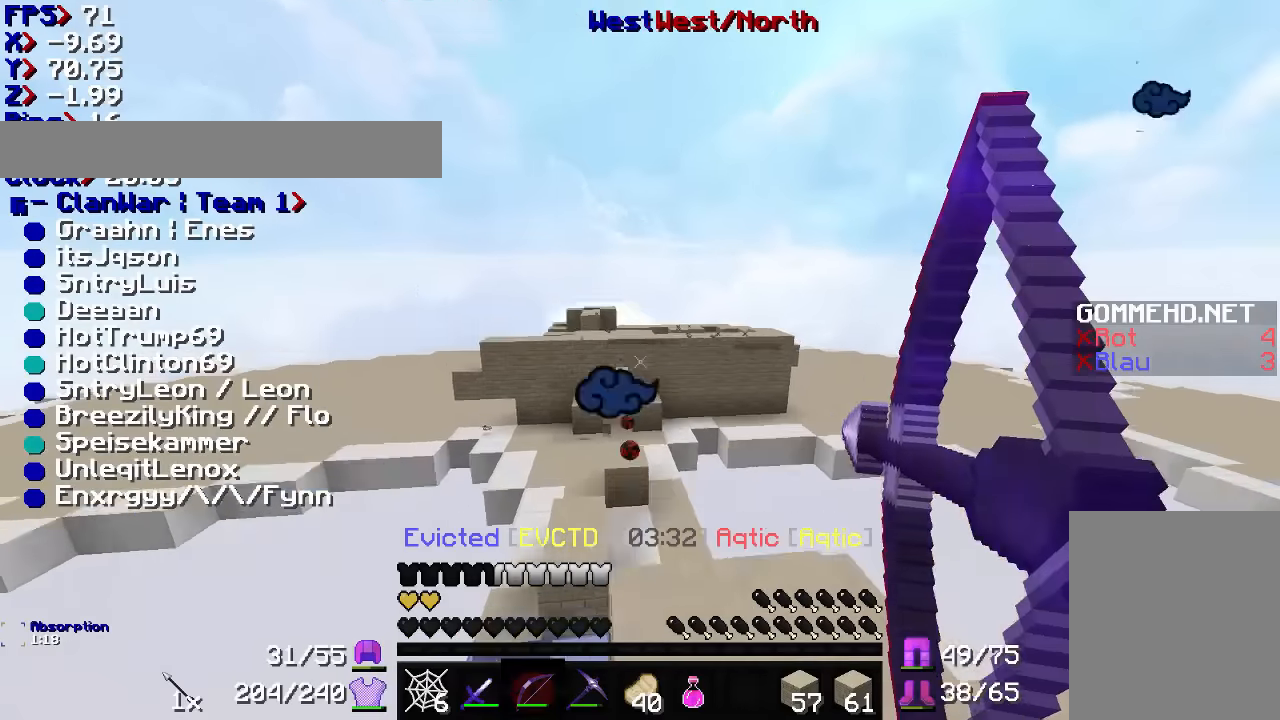
{"keys": ["d", "w"], "mouse": ["right"], "events": [[333, "d", "down"]]}
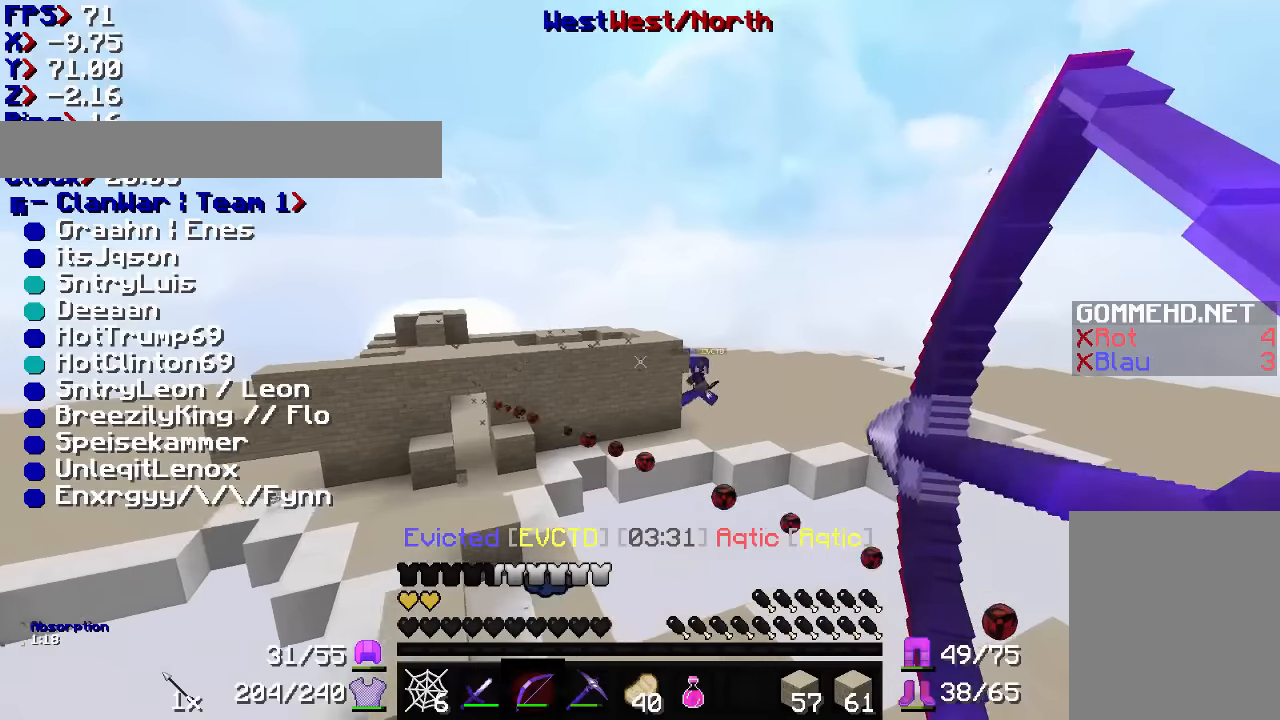
{"keys": [], "mouse": ["right"], "events": [[367, "mouse_right", "up"], [433, "d", "up"], [433, "mouse_right", "down"], [433, "w", "up"]]}
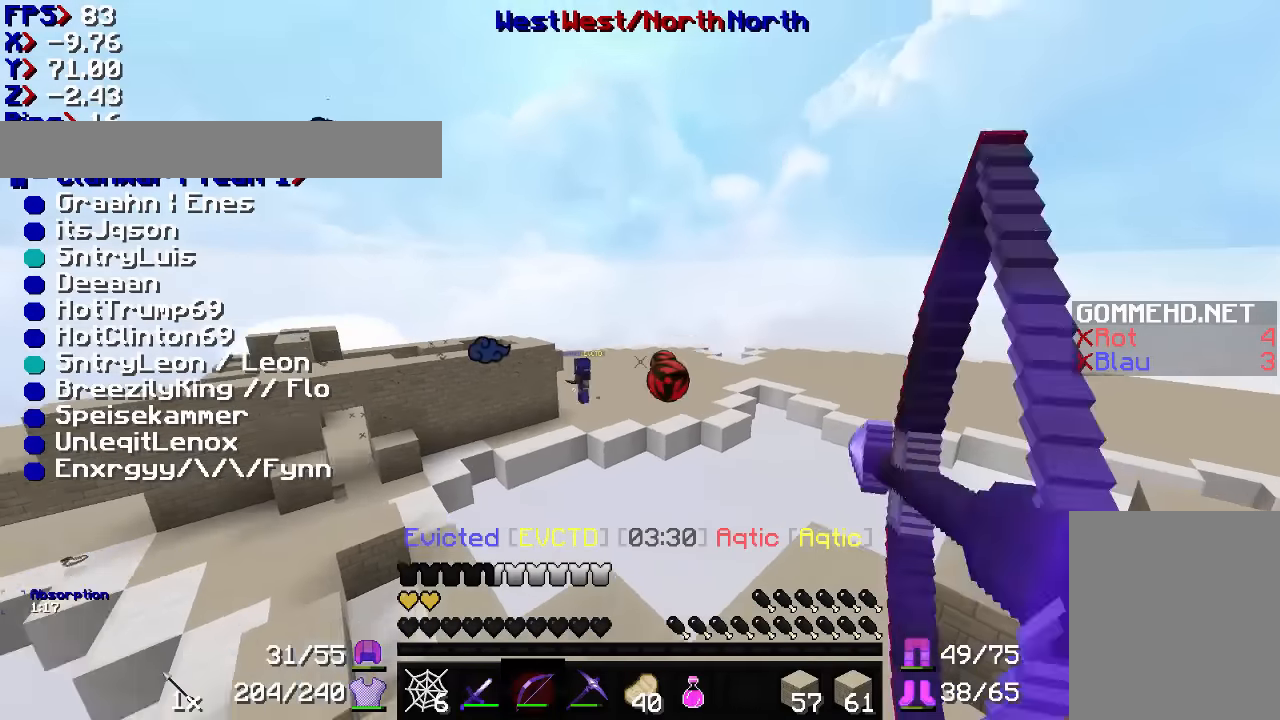
{"keys": [], "mouse": ["right"], "events": [[67, "a", "down"], [200, "a", "up"]]}
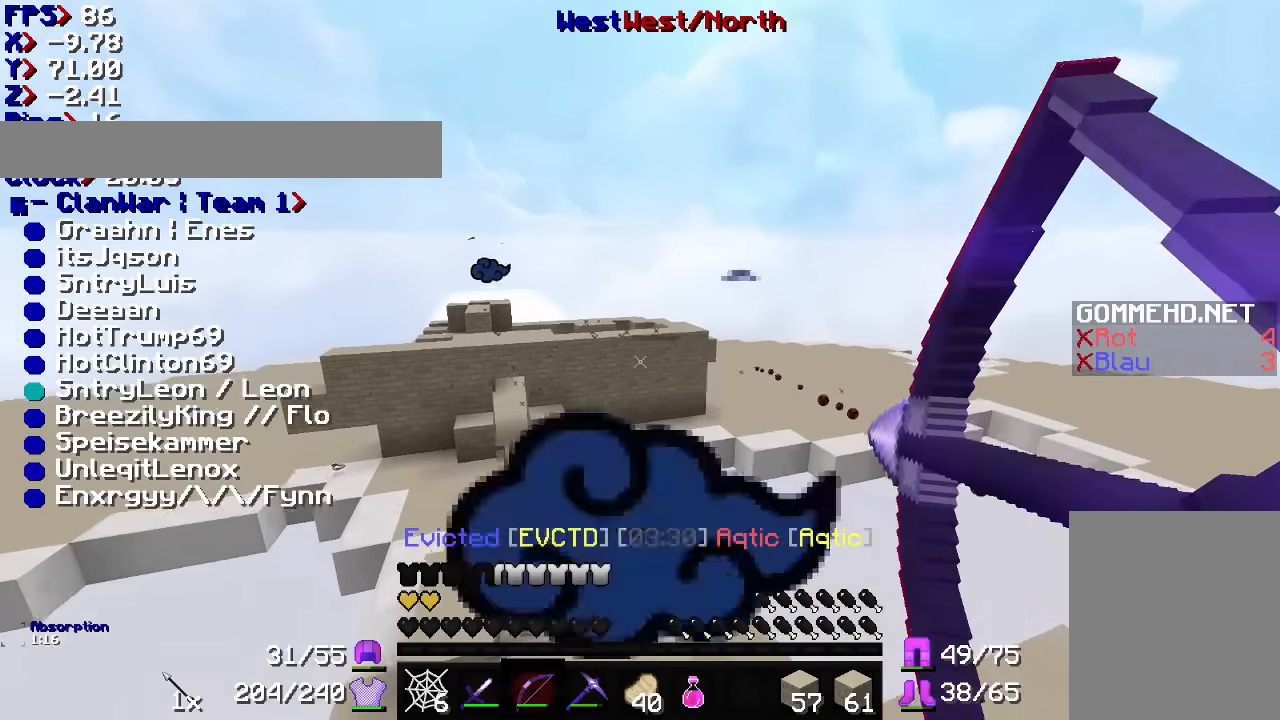
{"keys": [], "mouse": ["right"], "events": [[367, "mouse_right", "up"], [433, "mouse_right", "down"]]}
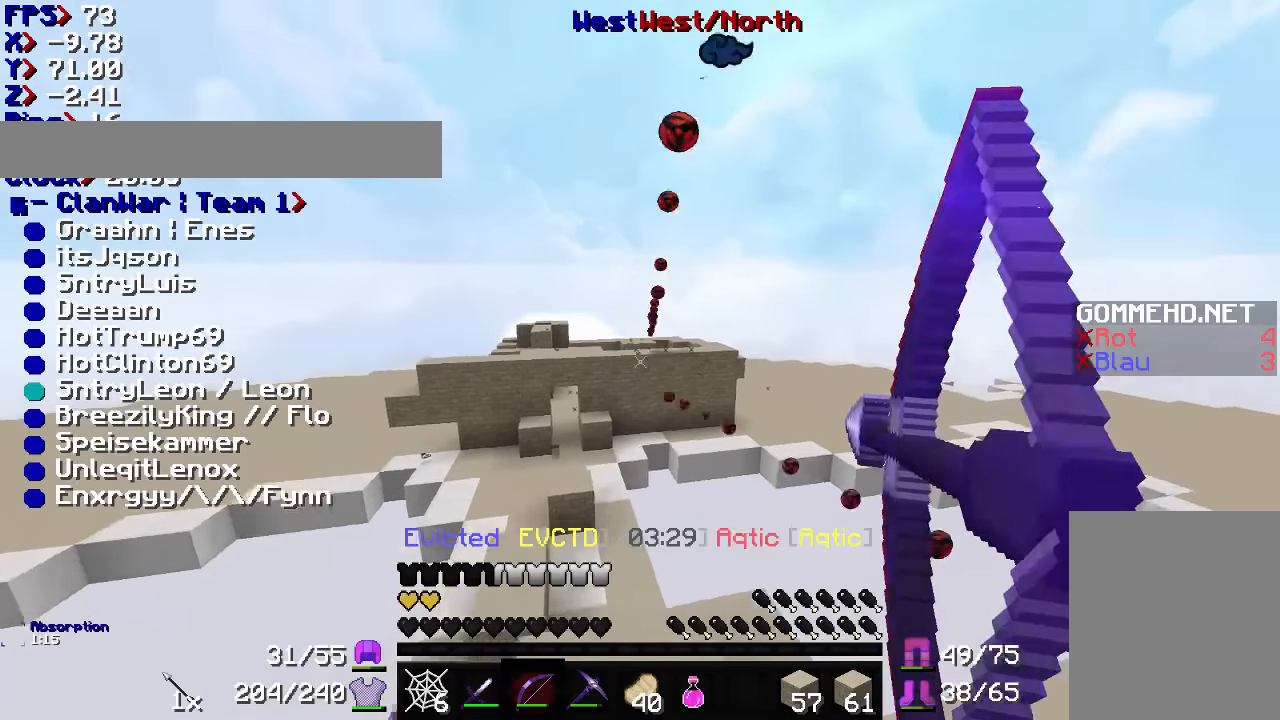
{"keys": ["w"], "mouse": ["right"], "events": [[467, "w", "down"]]}
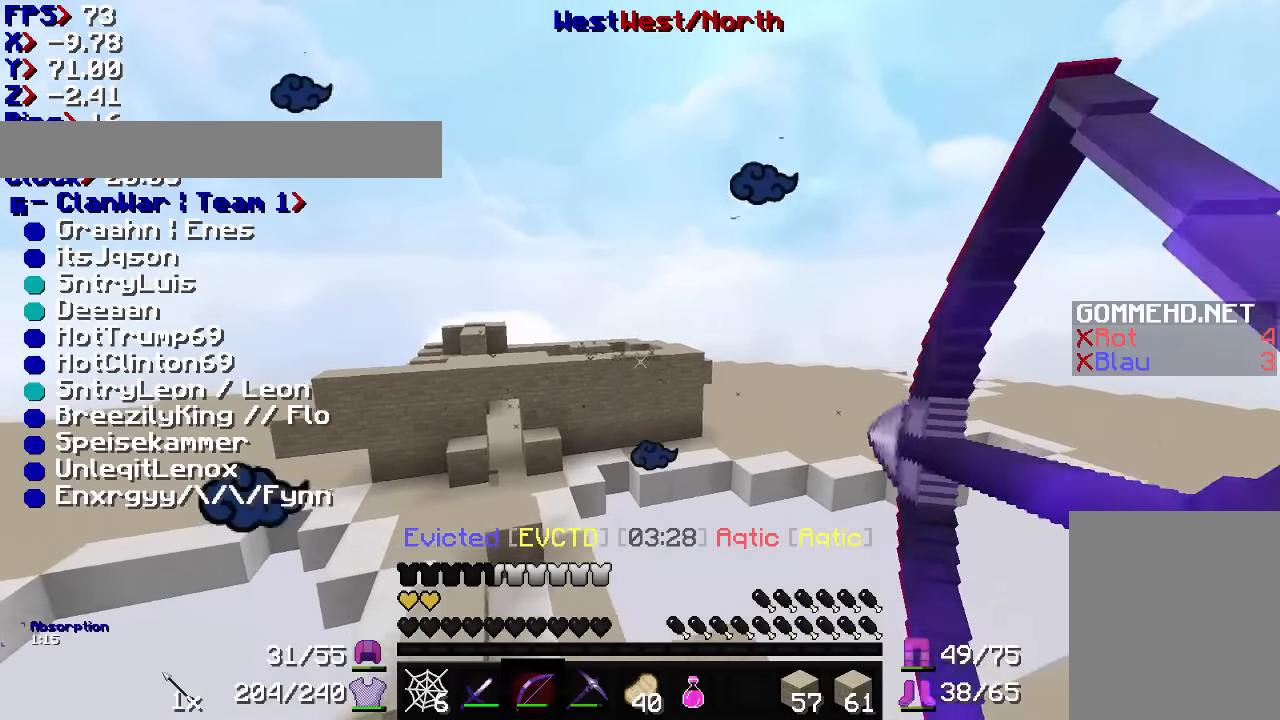
{"keys": [], "mouse": ["right"], "events": [[167, "mouse_right", "up"], [167, "w", "up"], [233, "mouse_right", "down"]]}
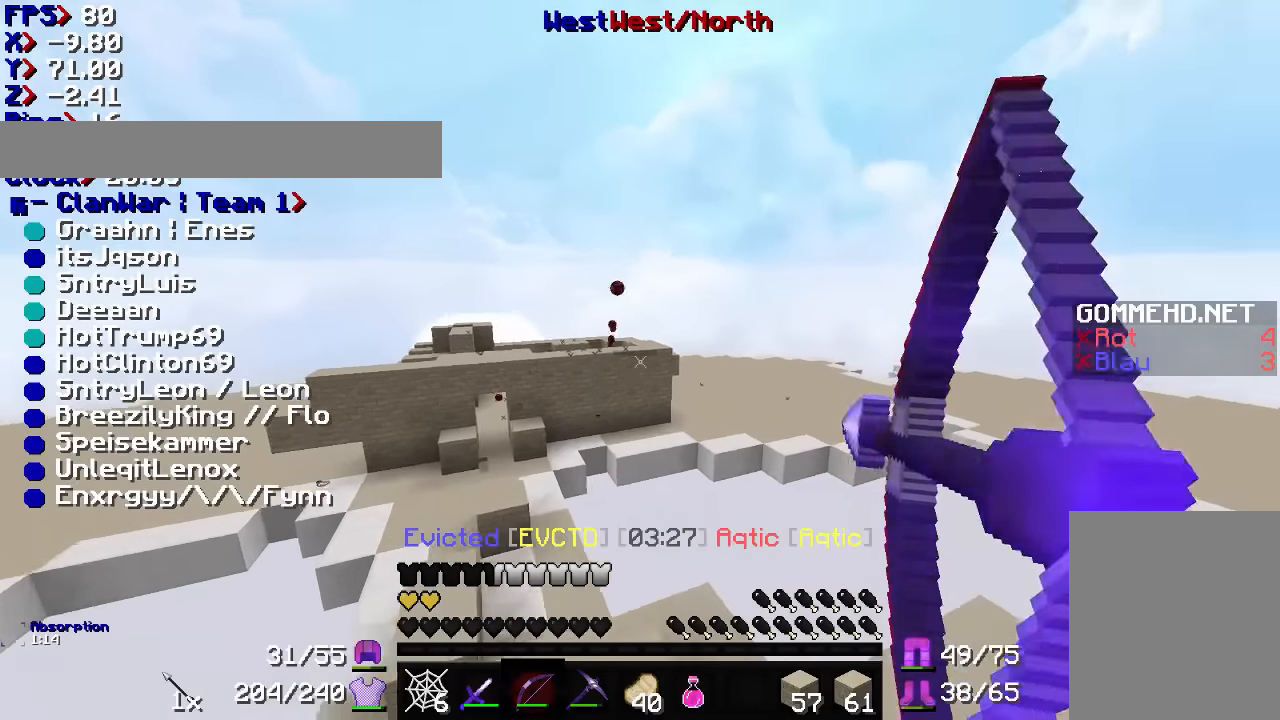
{"keys": [], "mouse": ["right"], "events": []}
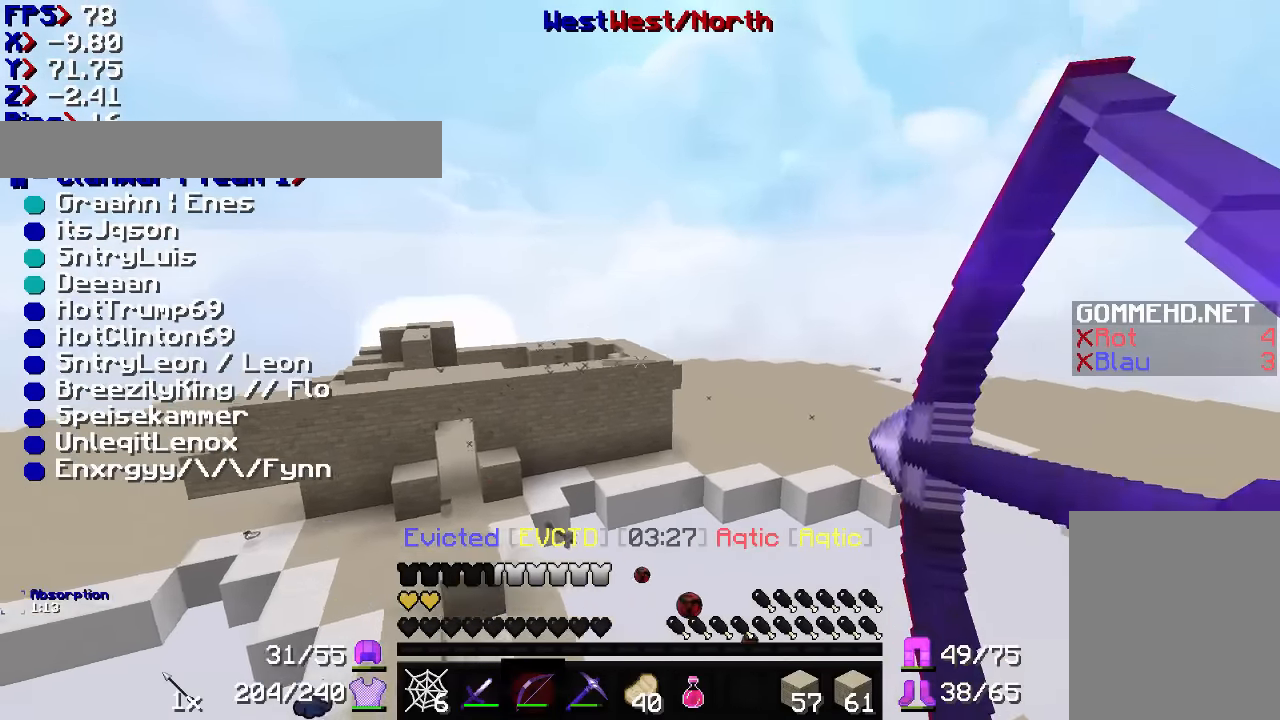
{"keys": ["w"], "mouse": ["right"], "events": [[167, "mouse_right", "up"], [234, "mouse_right", "down"], [500, "w", "down"]]}
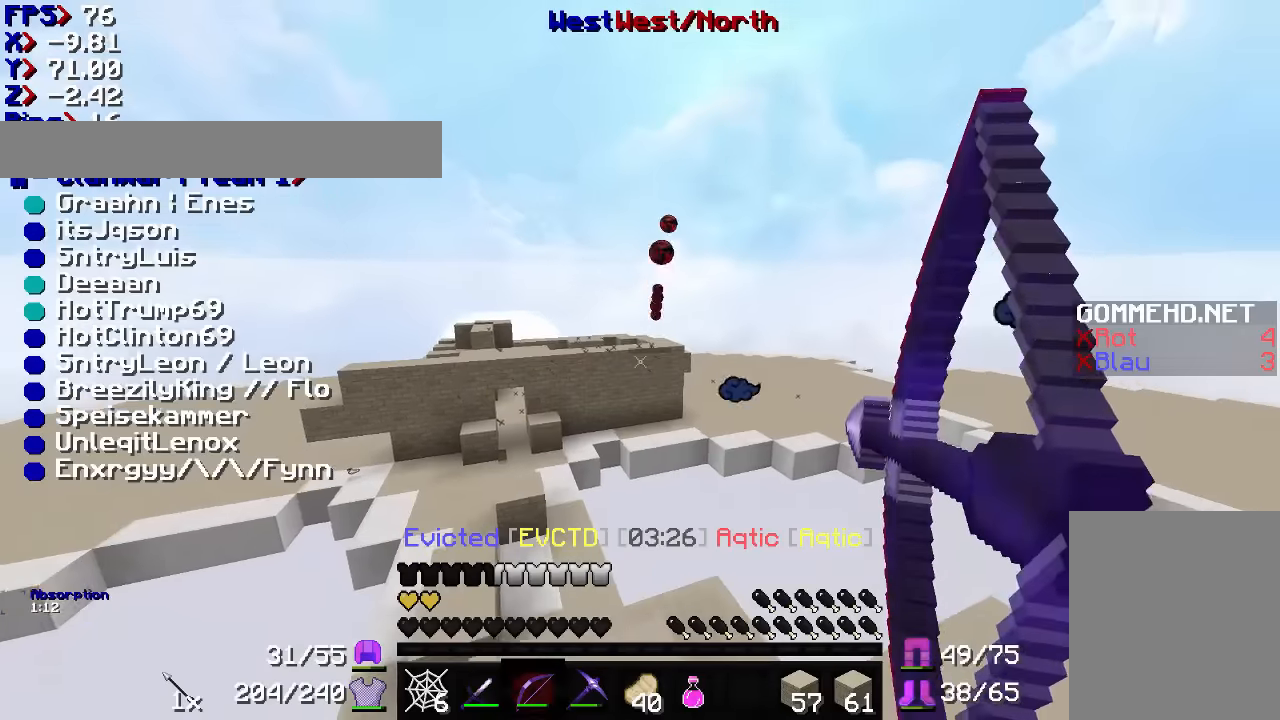
{"keys": ["w"], "mouse": ["right"], "events": []}
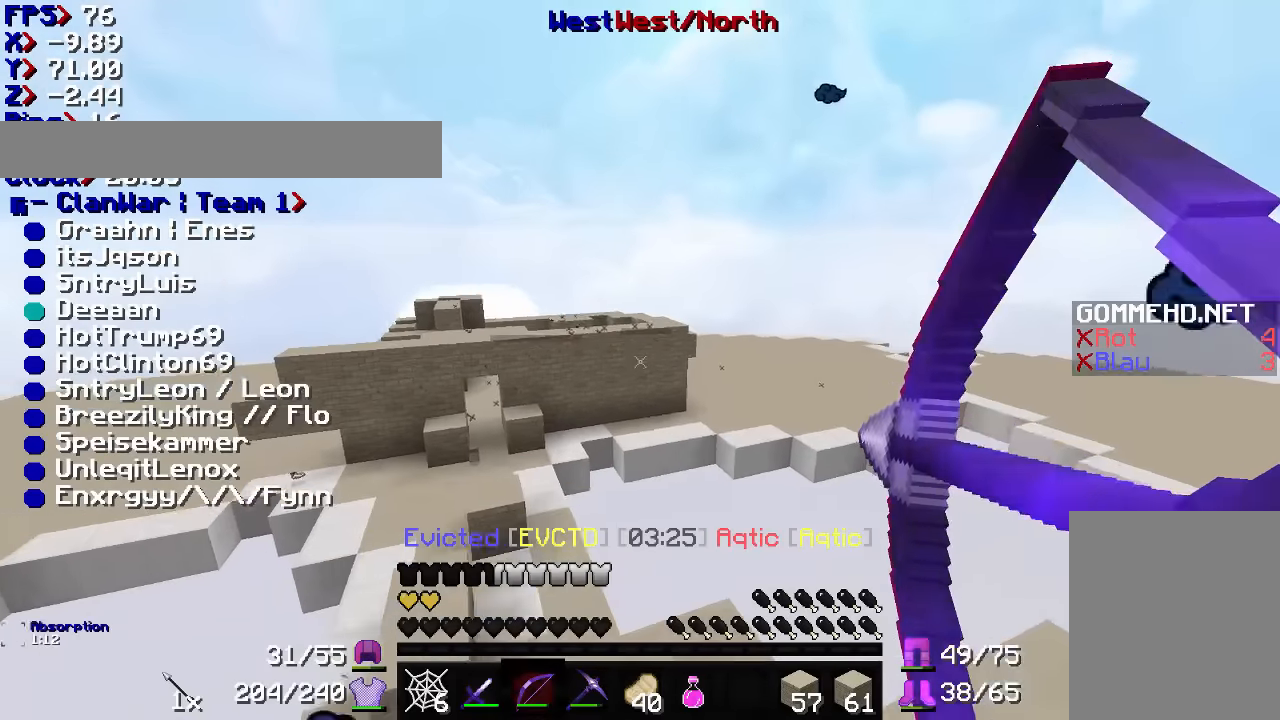
{"keys": ["w"], "mouse": ["right"], "events": [[367, "mouse_right", "up"], [434, "mouse_right", "down"]]}
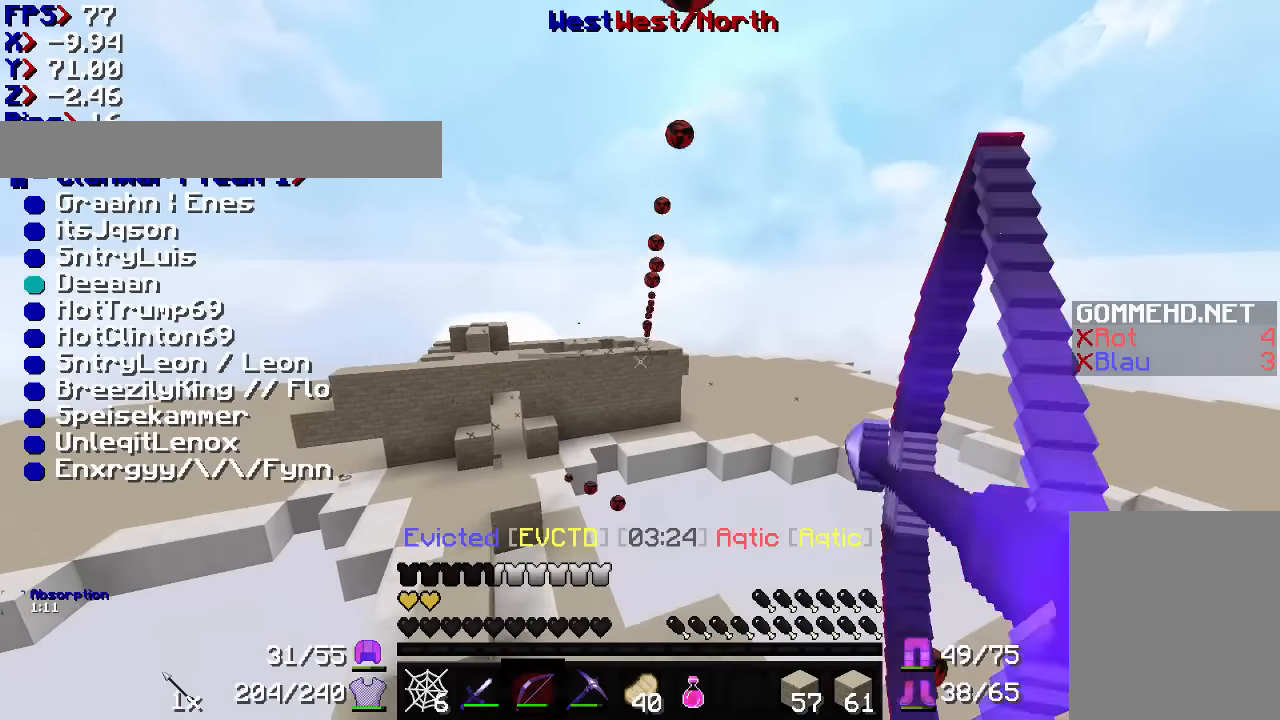
{"keys": [], "mouse": ["right"], "events": [[67, "w", "up"]]}
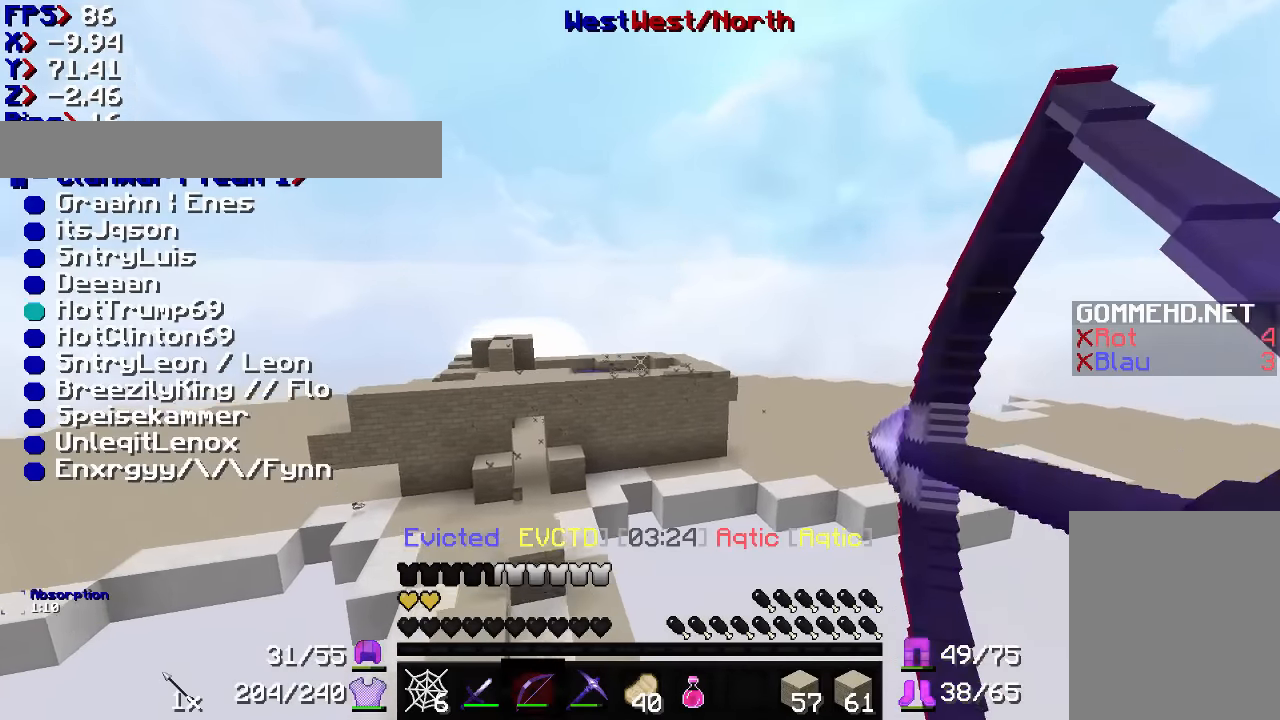
{"keys": [], "mouse": ["right"], "events": [[167, "mouse_right", "up"], [234, "mouse_right", "down"]]}
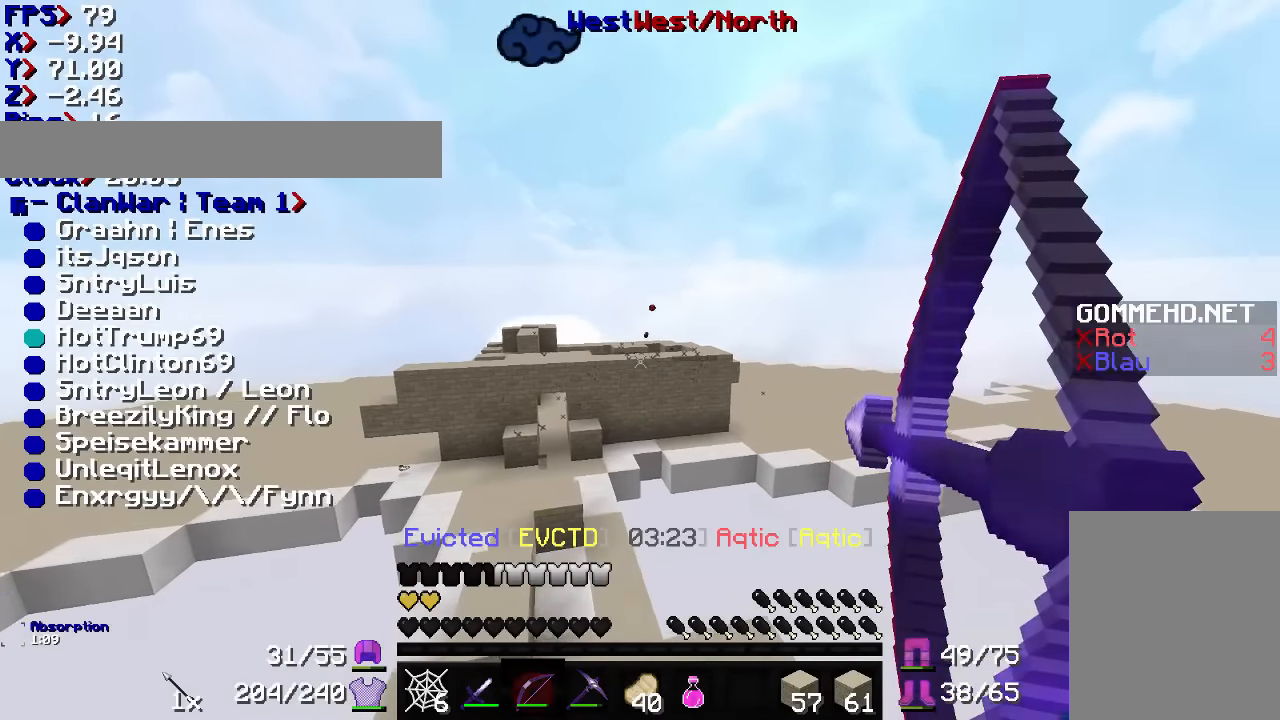
{"keys": [], "mouse": ["right"], "events": [[400, "mouse_right", "up"], [467, "mouse_right", "down"]]}
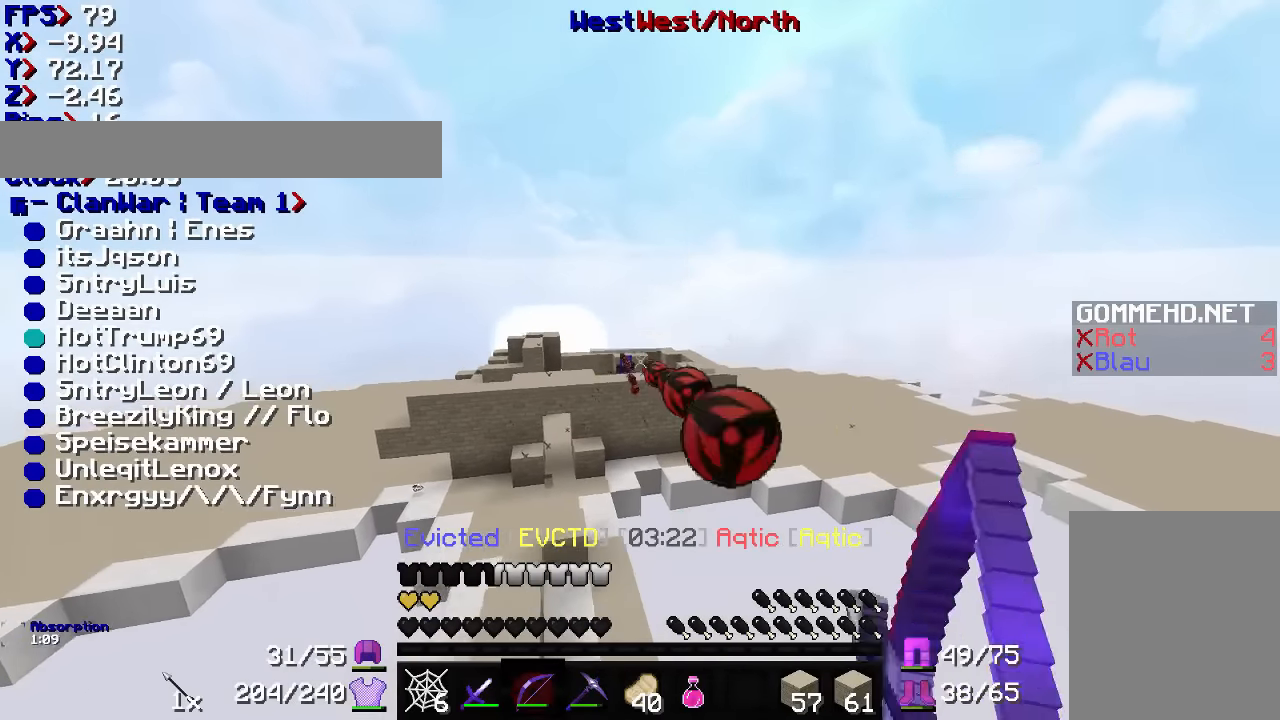
{"keys": [], "mouse": ["right"], "events": []}
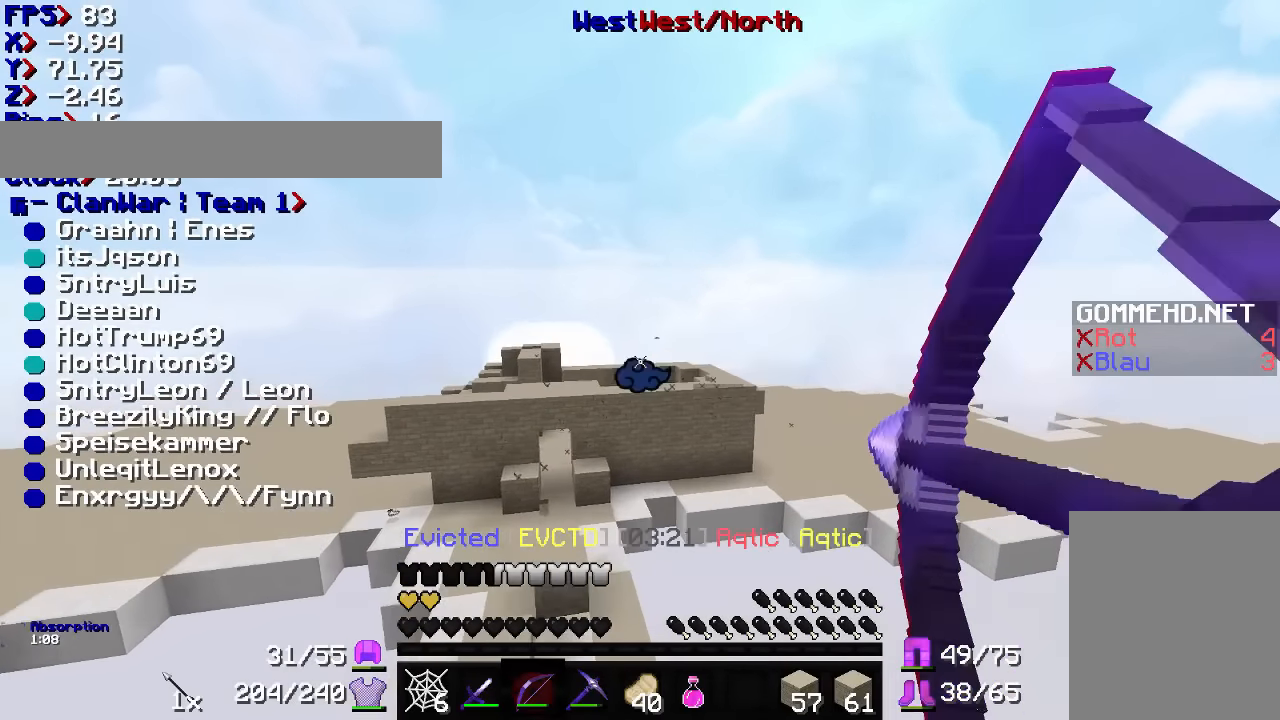
{"keys": ["d", "s"], "mouse": ["right"], "events": [[67, "a", "down"], [134, "s", "down"], [200, "mouse_right", "up"], [234, "mouse_right", "down"], [467, "a", "up"], [467, "d", "down"]]}
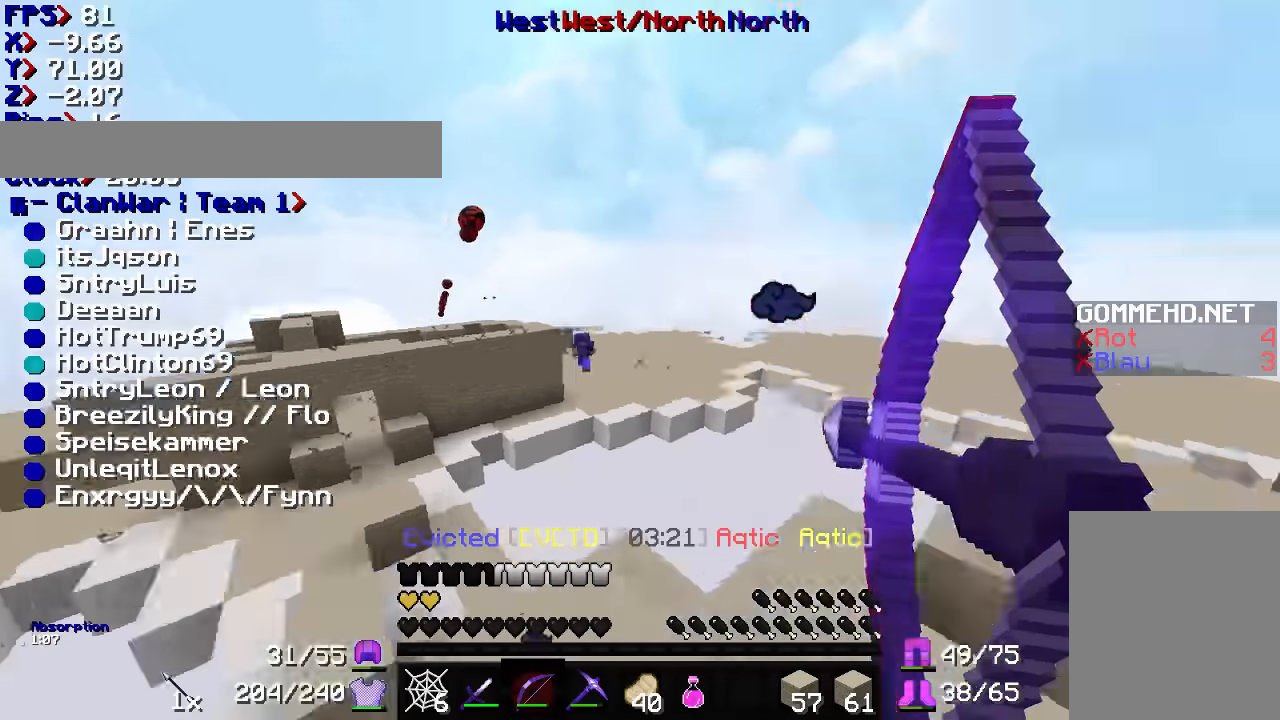
{"keys": ["d", "w"], "mouse": [], "events": [[34, "mouse_right", "up"], [34, "s", "up"], [100, "w", "down"], [234, "d", "up"], [434, "d", "down"]]}
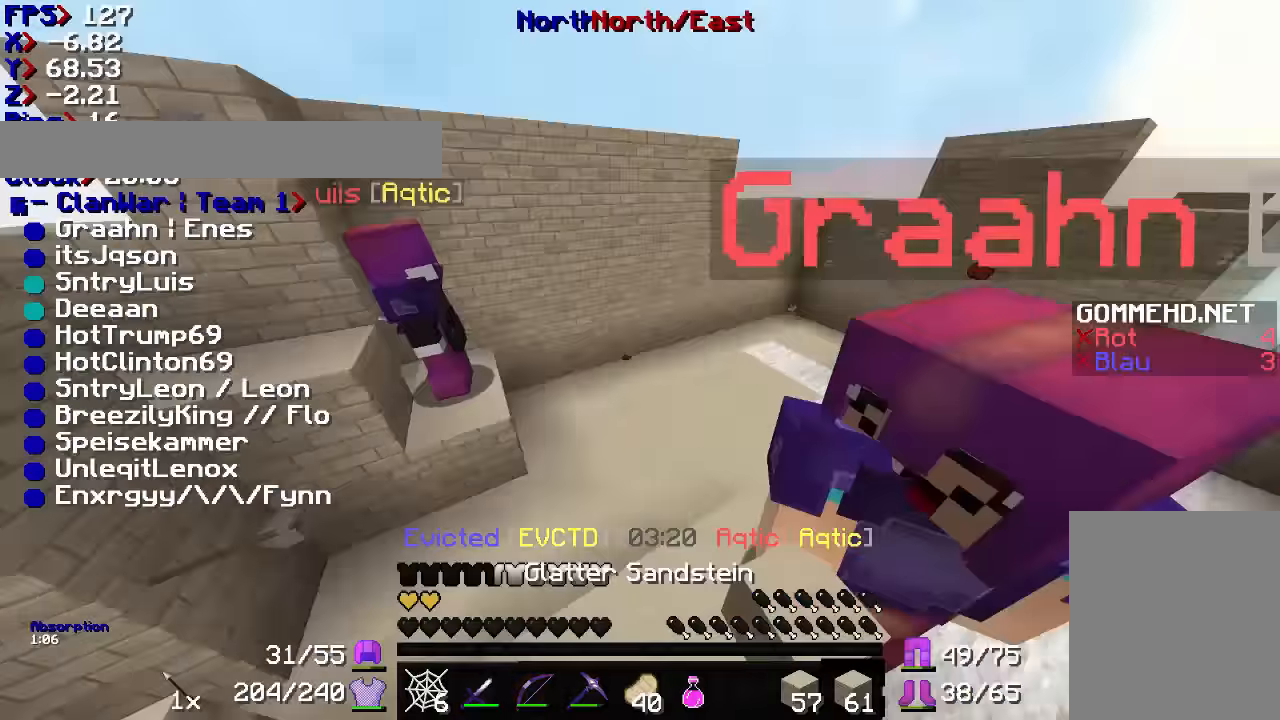
{"keys": [], "mouse": [], "events": [[400, "d", "up"], [467, "w", "up"]]}